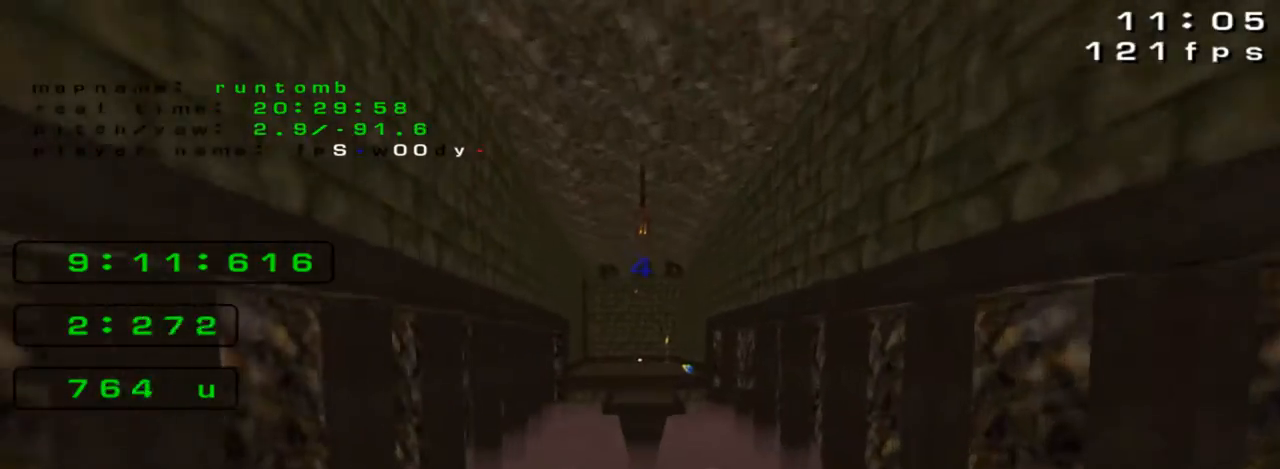
Gameplay with keyboard; each line is a JSON object with the keys held at the frame after it. "events" lists presses ("down") and releases ("up") of "down", "left", "right" and "up" between this image and that frame as [ms after this image, input, new state], when the widget could be followed in between. No other keys are recorded. Mouse input is not recorded. Not read: jump.
{"keys": ["left", "up"], "events": []}
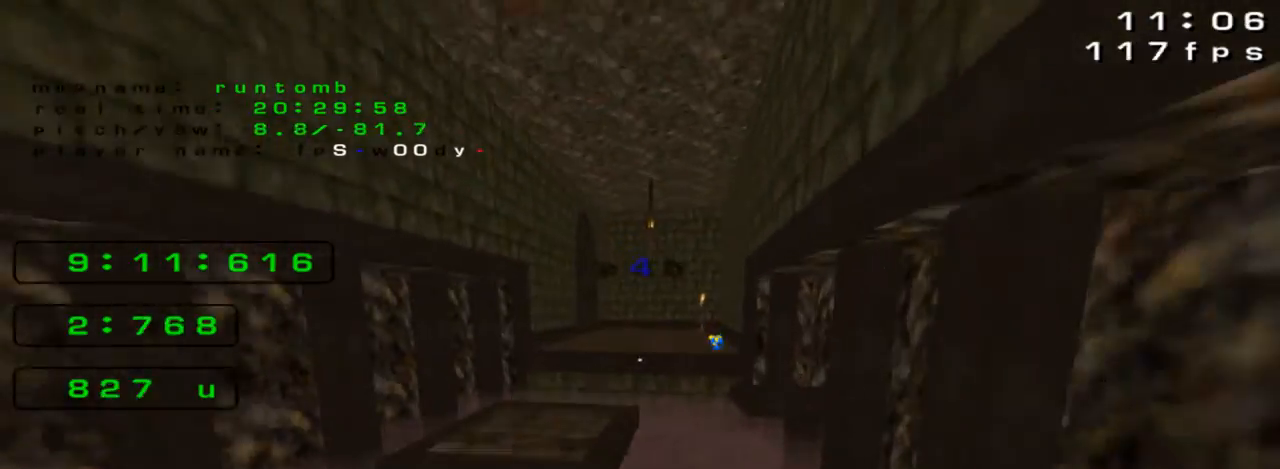
{"keys": ["up"], "events": [[433, "left", "up"]]}
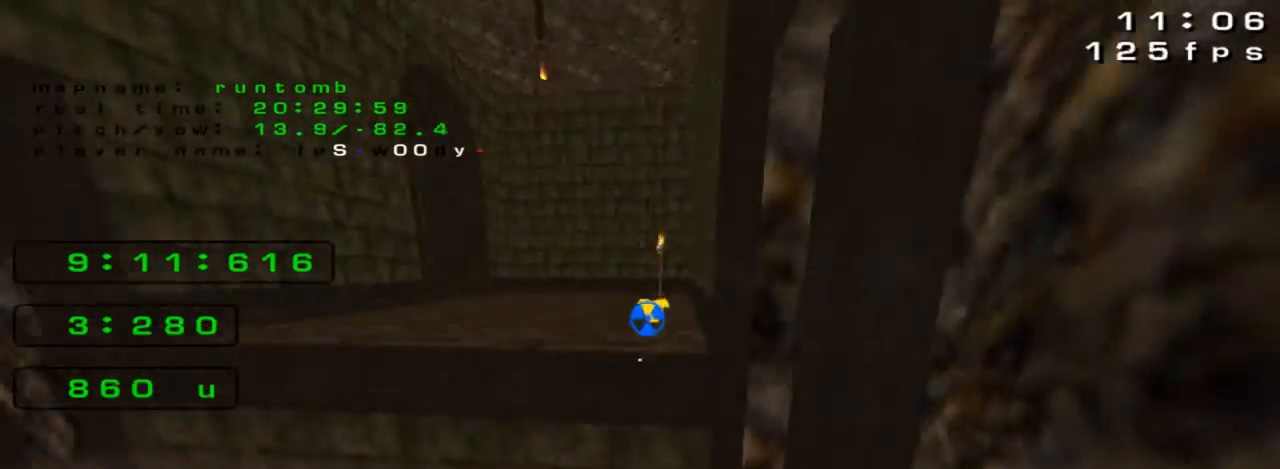
{"keys": ["left"], "events": [[67, "left", "down"], [200, "up", "up"]]}
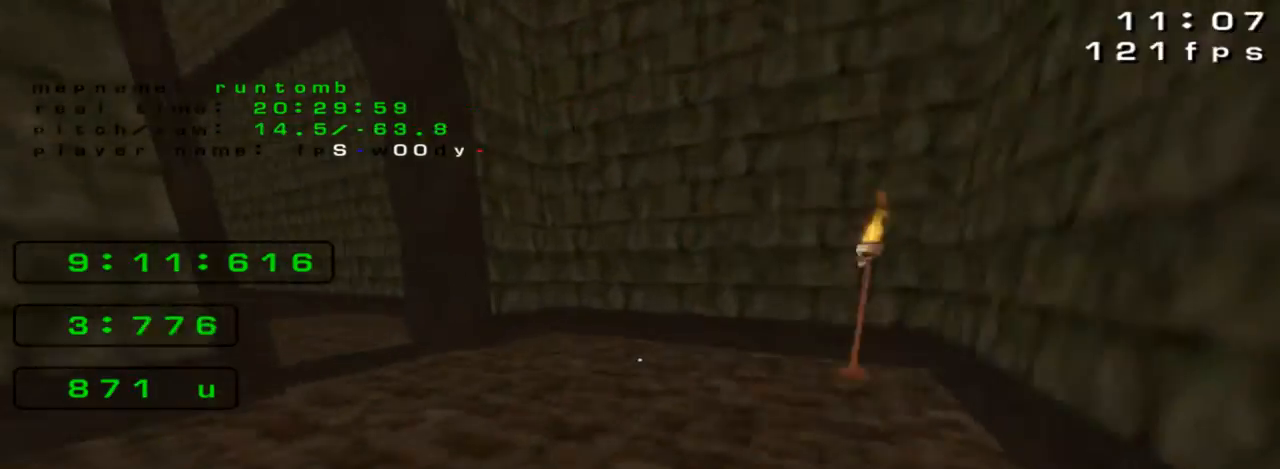
{"keys": ["left"], "events": []}
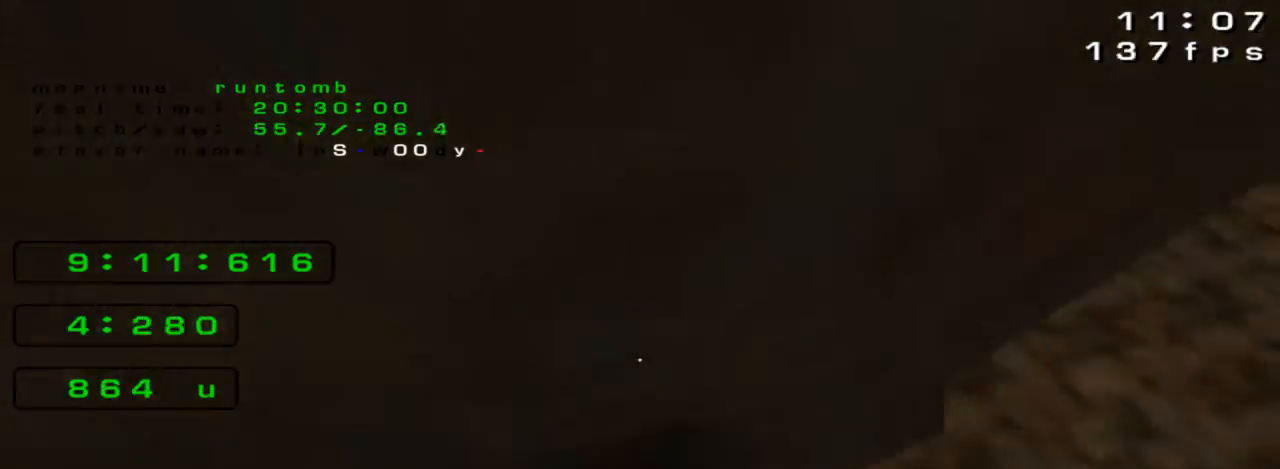
{"keys": ["right", "up"], "events": [[100, "left", "up"], [100, "right", "down"], [100, "up", "down"]]}
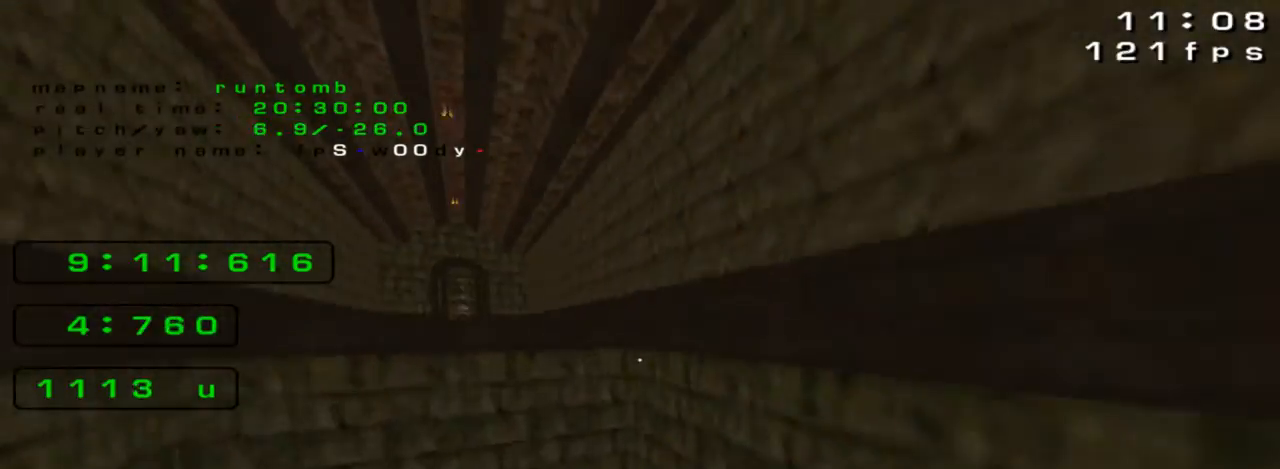
{"keys": ["down", "left"], "events": [[267, "right", "up"], [400, "up", "up"], [467, "down", "down"], [467, "left", "down"]]}
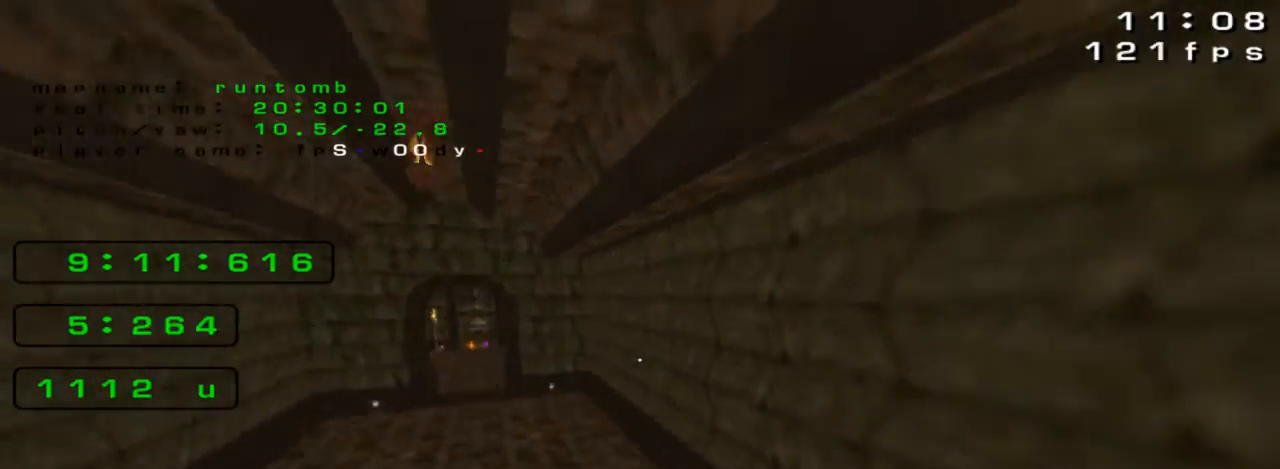
{"keys": ["left"], "events": [[267, "down", "up"]]}
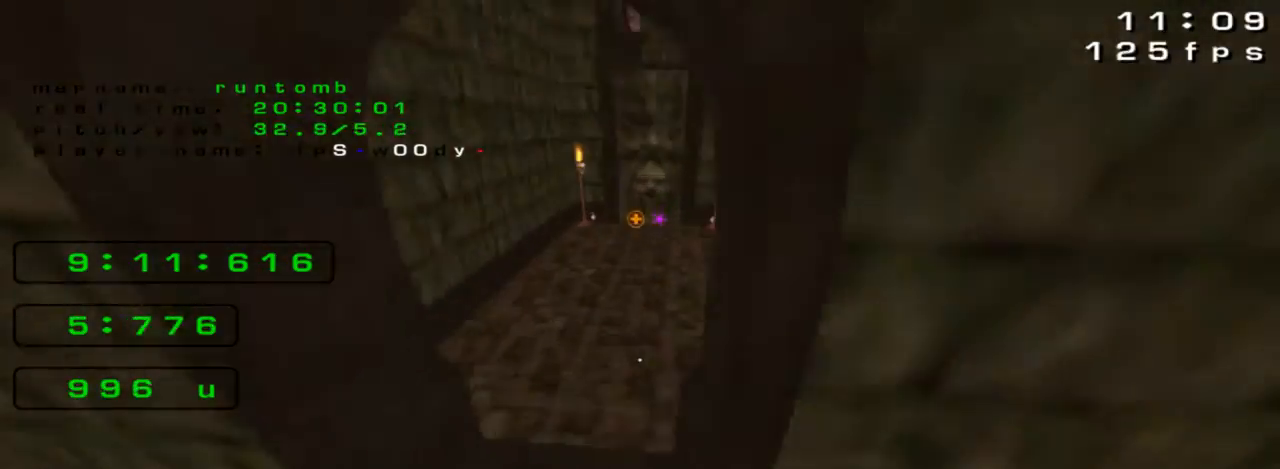
{"keys": ["left"]}
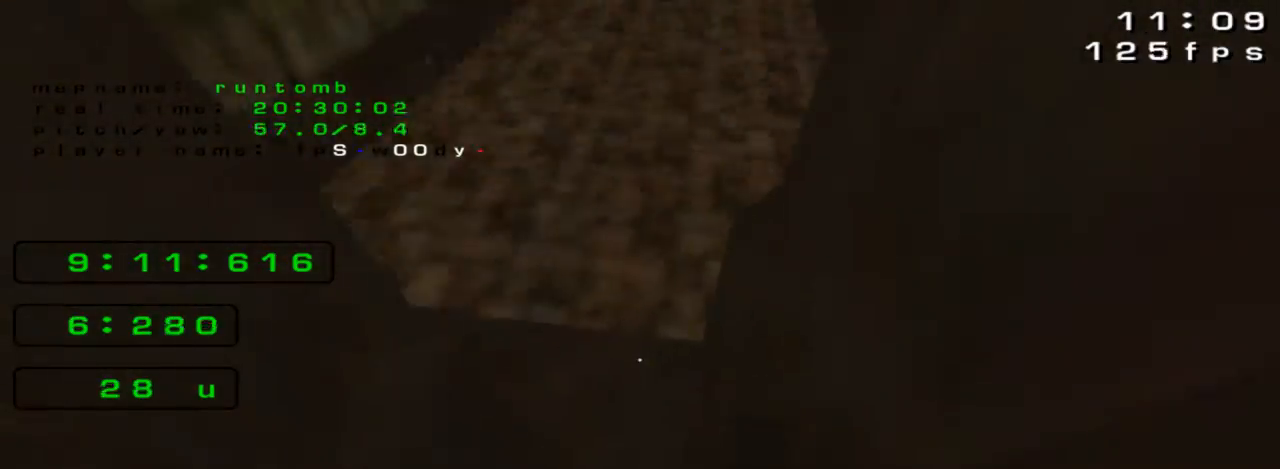
{"keys": [], "events": [[200, "left", "up"]]}
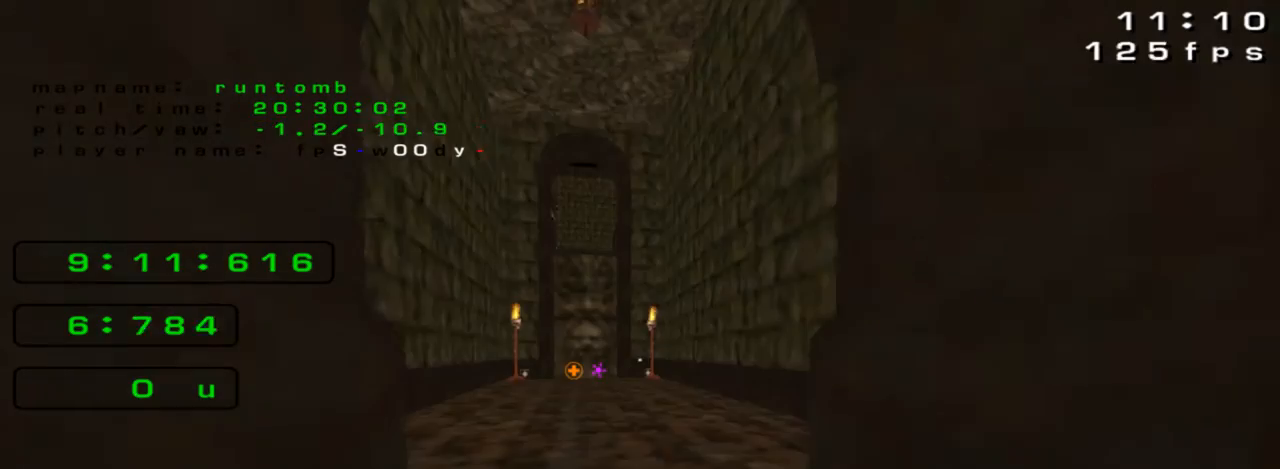
{"keys": [], "events": []}
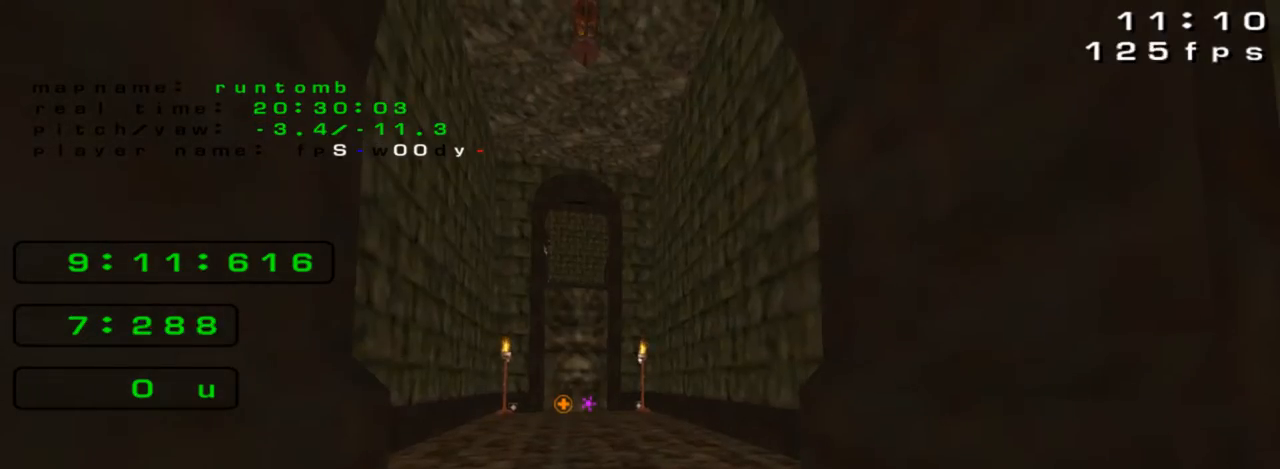
{"keys": ["up"], "events": [[367, "up", "down"]]}
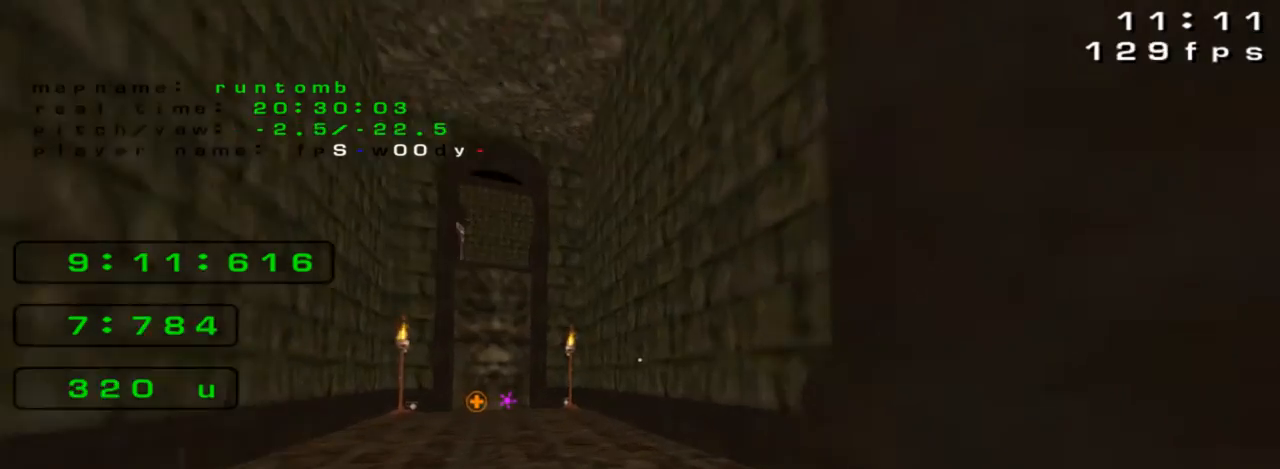
{"keys": ["right", "up"], "events": [[100, "left", "down"], [233, "left", "up"], [267, "right", "down"]]}
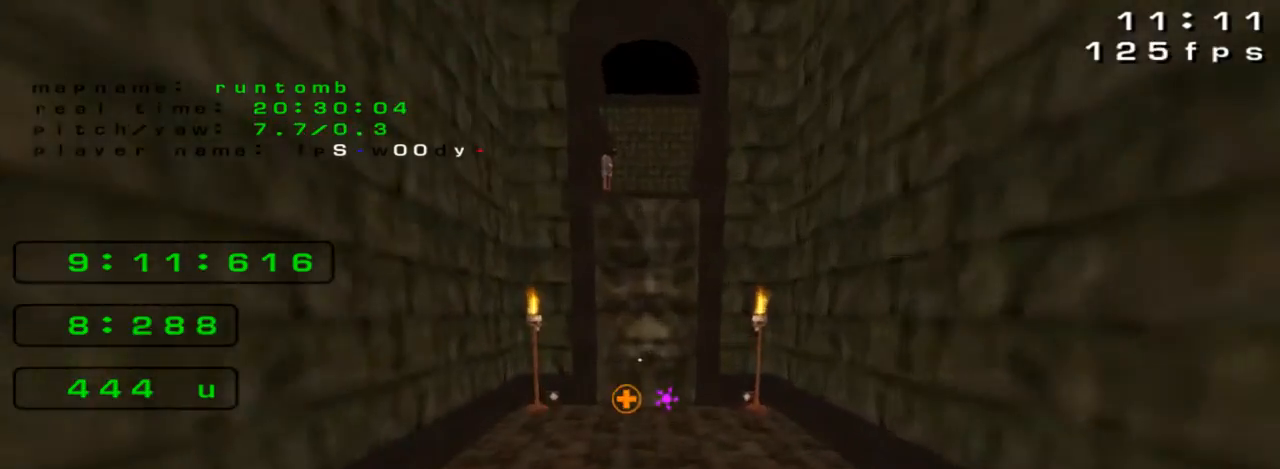
{"keys": ["up"], "events": [[167, "up", "up"], [400, "right", "up"], [467, "up", "down"]]}
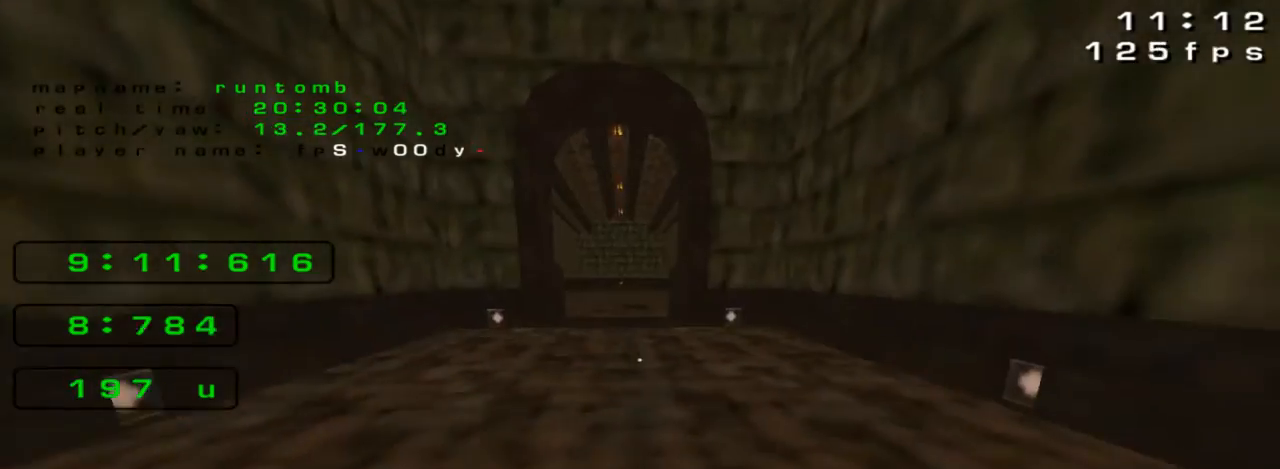
{"keys": ["up"], "events": [[300, "left", "down"], [500, "left", "up"]]}
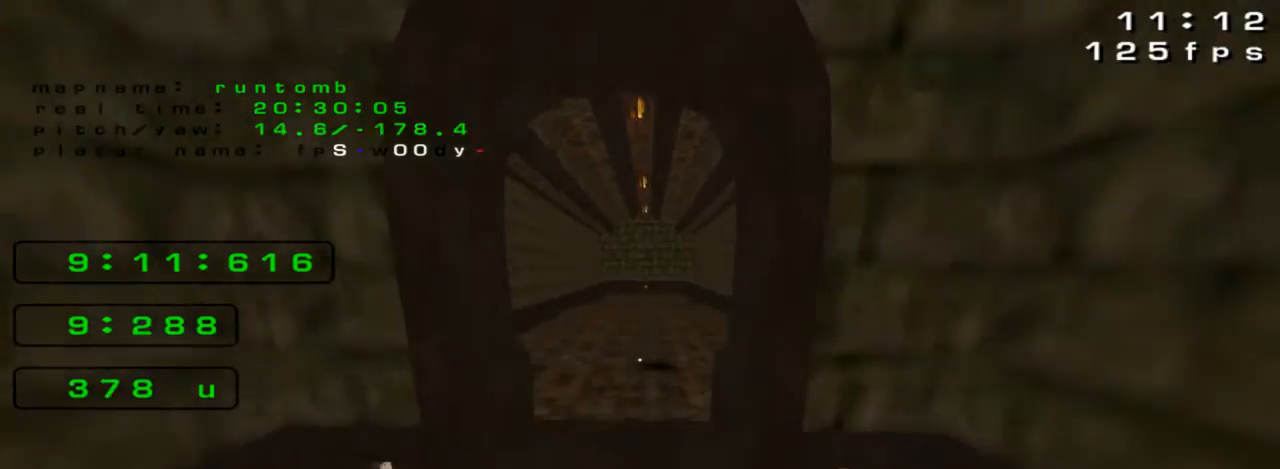
{"keys": ["right"], "events": [[33, "right", "down"], [267, "left", "down"], [267, "right", "up"], [267, "up", "up"], [367, "left", "up"], [400, "right", "down"]]}
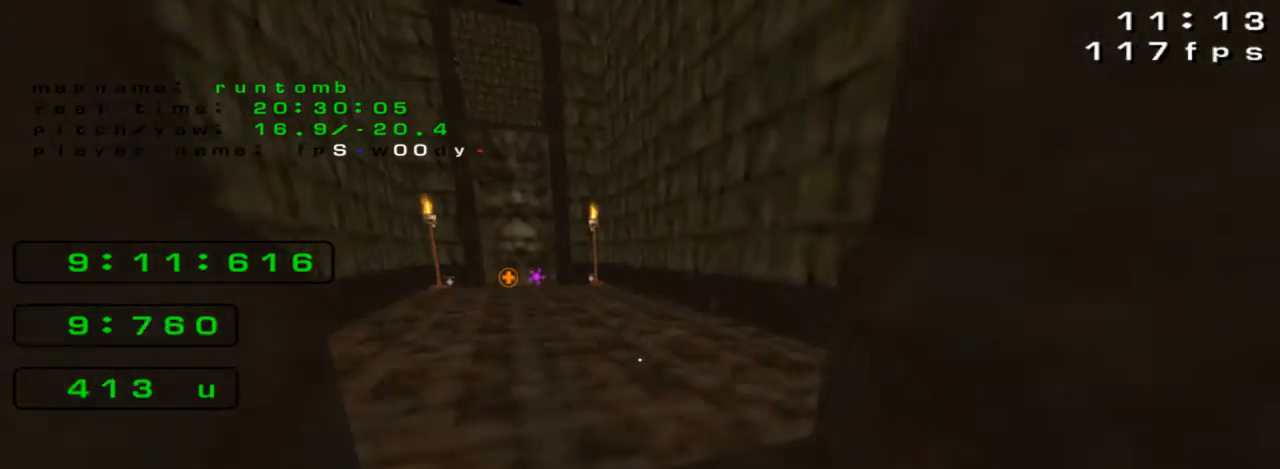
{"keys": [], "events": [[100, "right", "up"]]}
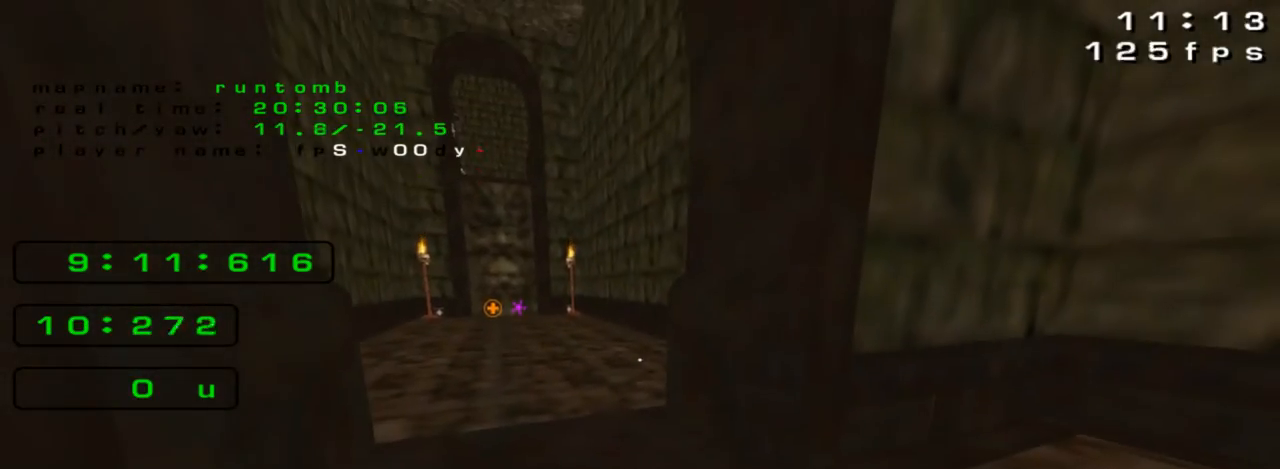
{"keys": ["up"], "events": [[167, "up", "down"], [367, "right", "down"], [400, "right", "up"]]}
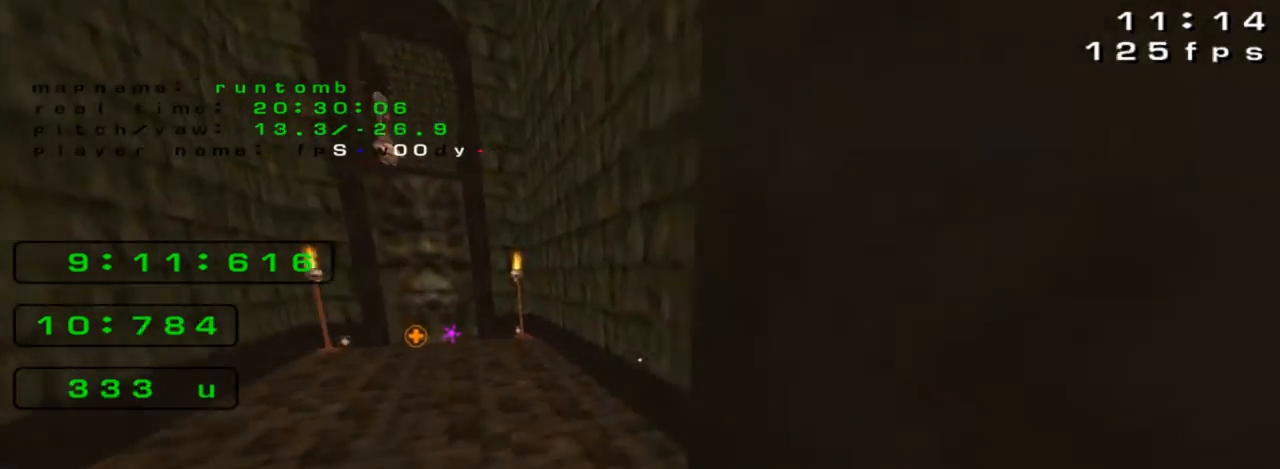
{"keys": ["left", "up"], "events": [[100, "left", "down"]]}
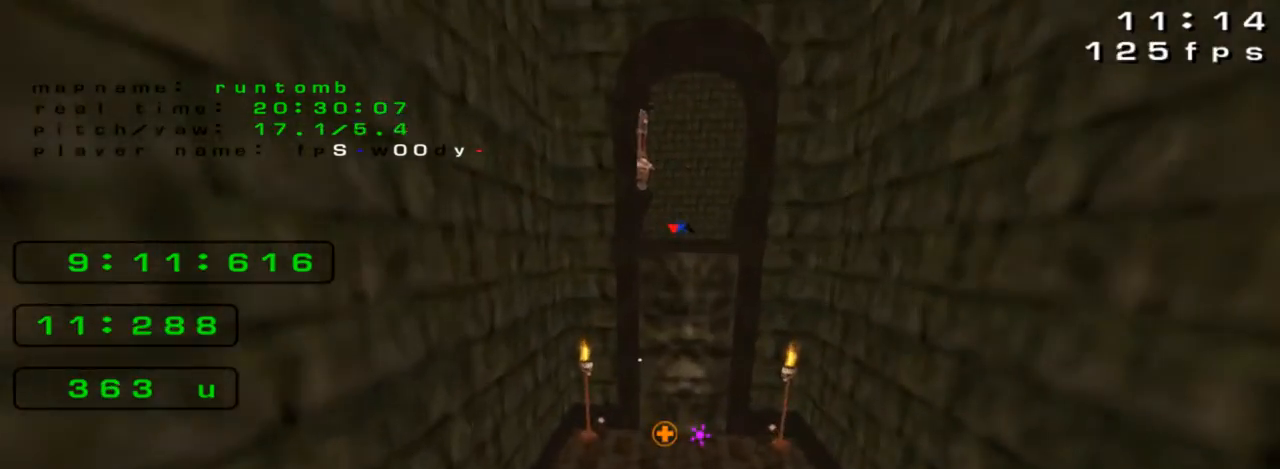
{"keys": ["right"], "events": [[33, "left", "up"], [67, "right", "down"], [100, "up", "up"]]}
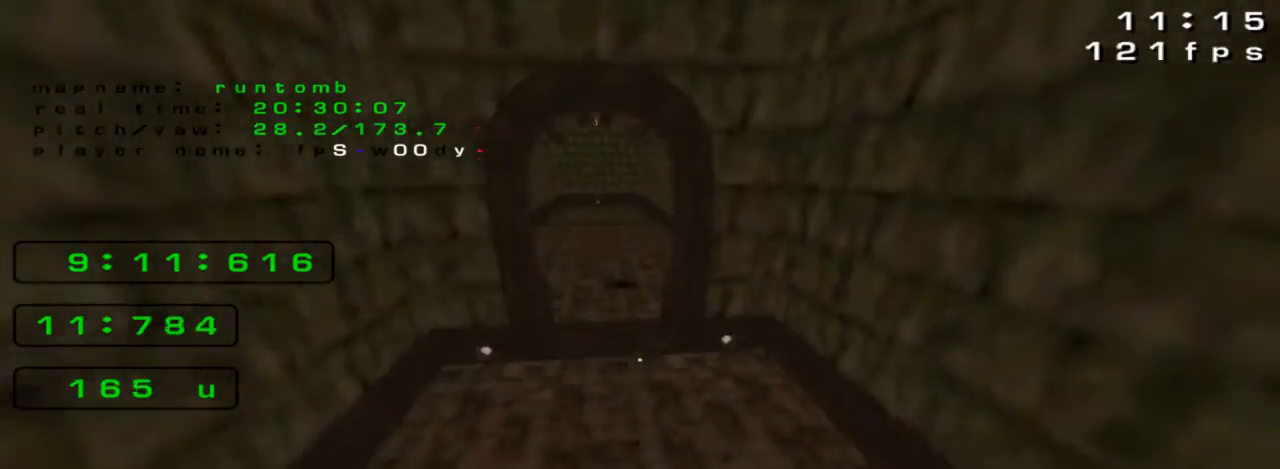
{"keys": ["right", "up"], "events": [[33, "up", "down"], [167, "right", "up"], [467, "right", "down"]]}
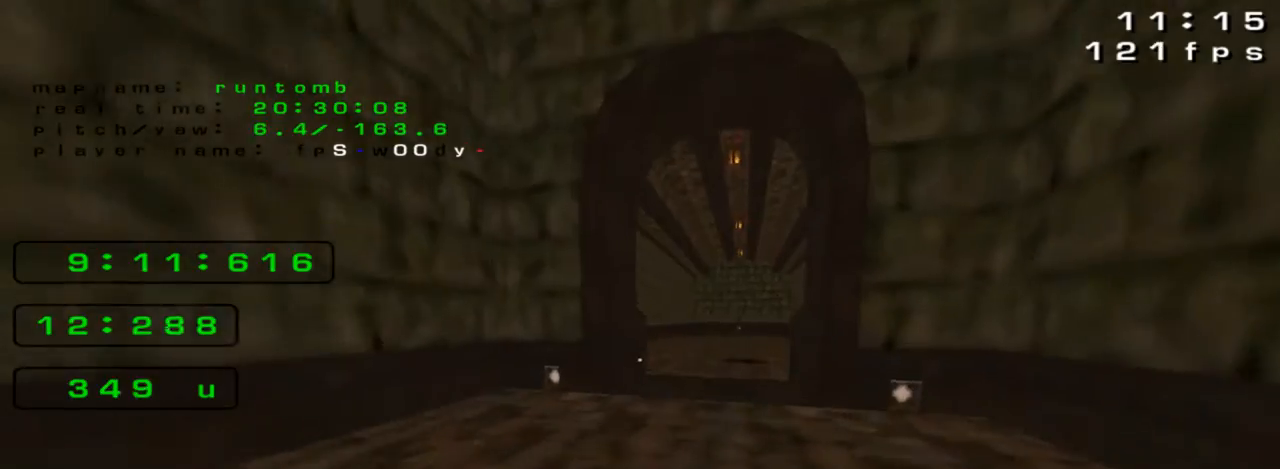
{"keys": ["left", "up"], "events": [[300, "right", "up"], [467, "left", "down"]]}
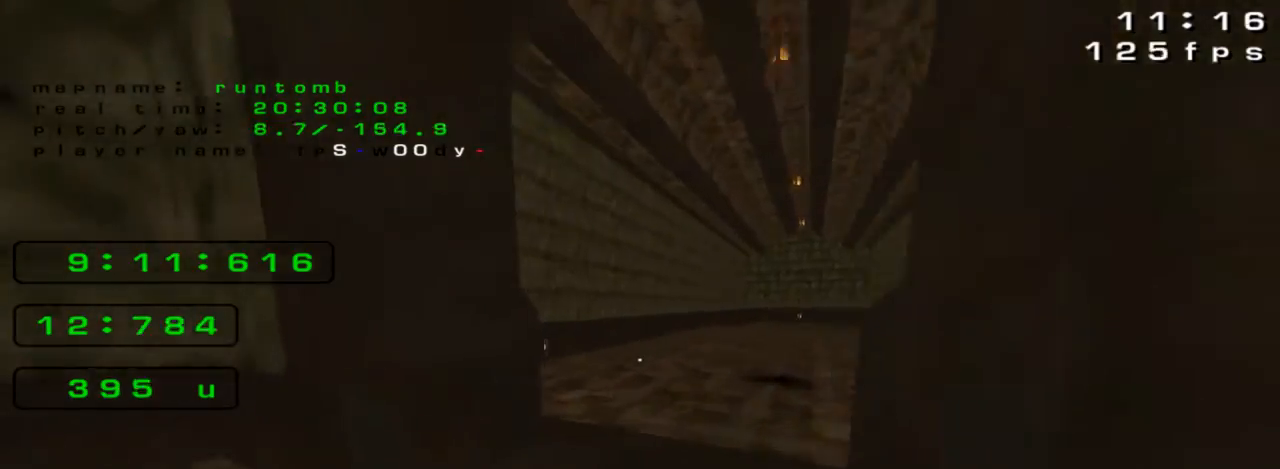
{"keys": ["left", "up"], "events": [[167, "up", "up"], [500, "up", "down"]]}
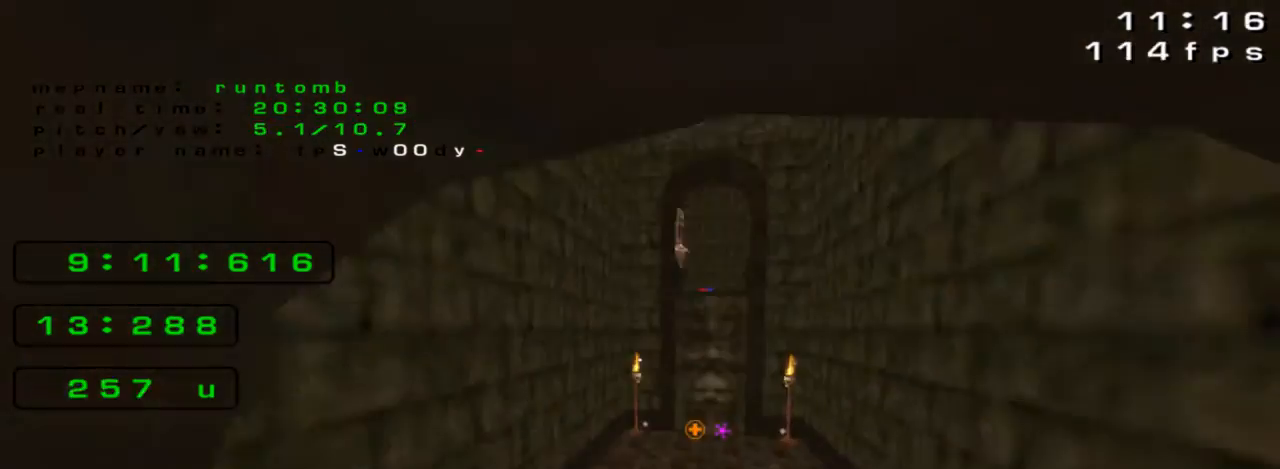
{"keys": ["right", "up"], "events": [[67, "left", "up"], [133, "right", "down"]]}
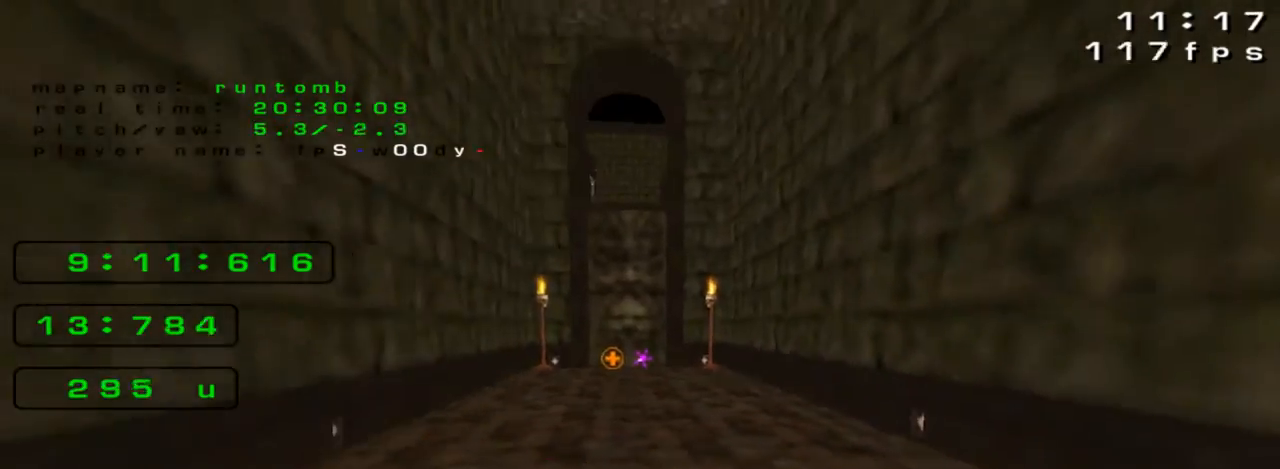
{"keys": ["left", "up"], "events": [[67, "left", "down"], [67, "right", "up"]]}
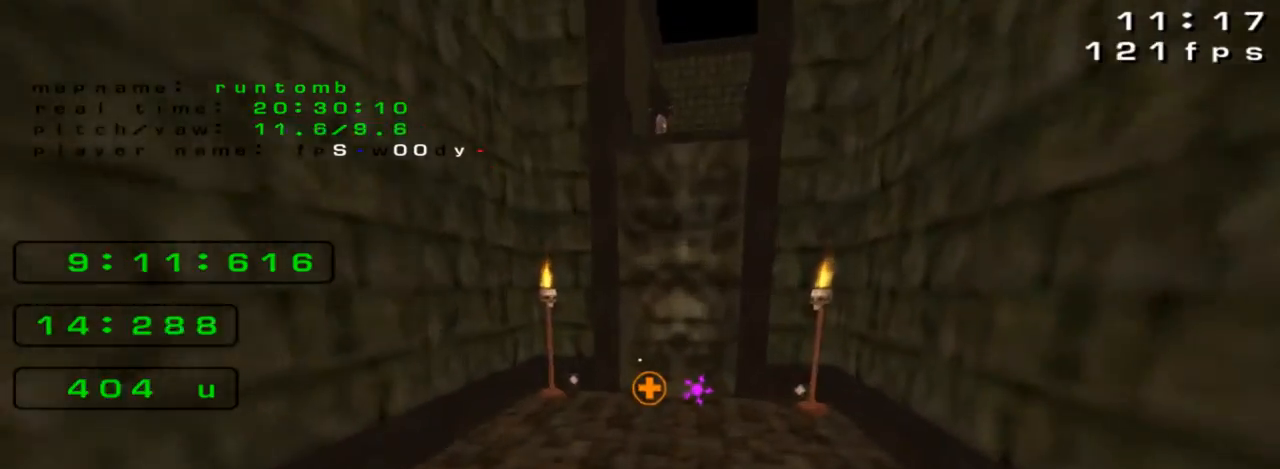
{"keys": ["up"], "events": [[167, "left", "up"], [167, "right", "down"], [267, "right", "up"]]}
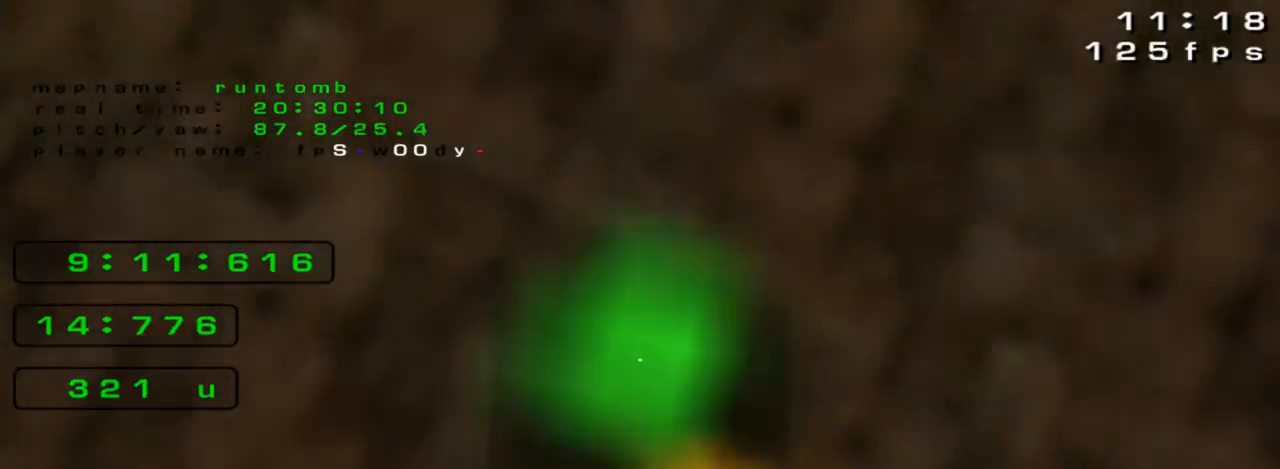
{"keys": ["up"], "events": []}
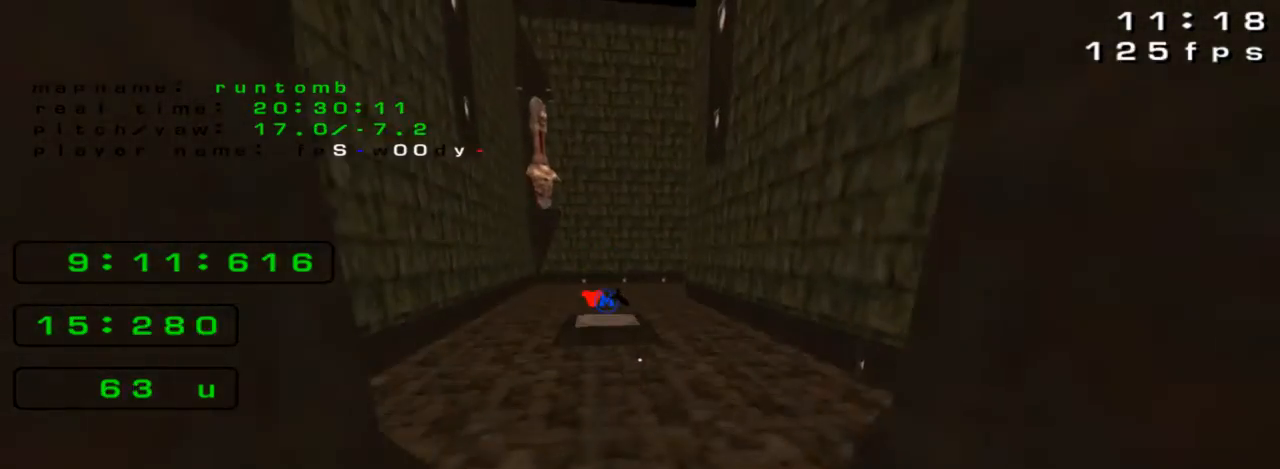
{"keys": ["up"], "events": [[167, "left", "down"], [267, "left", "up"]]}
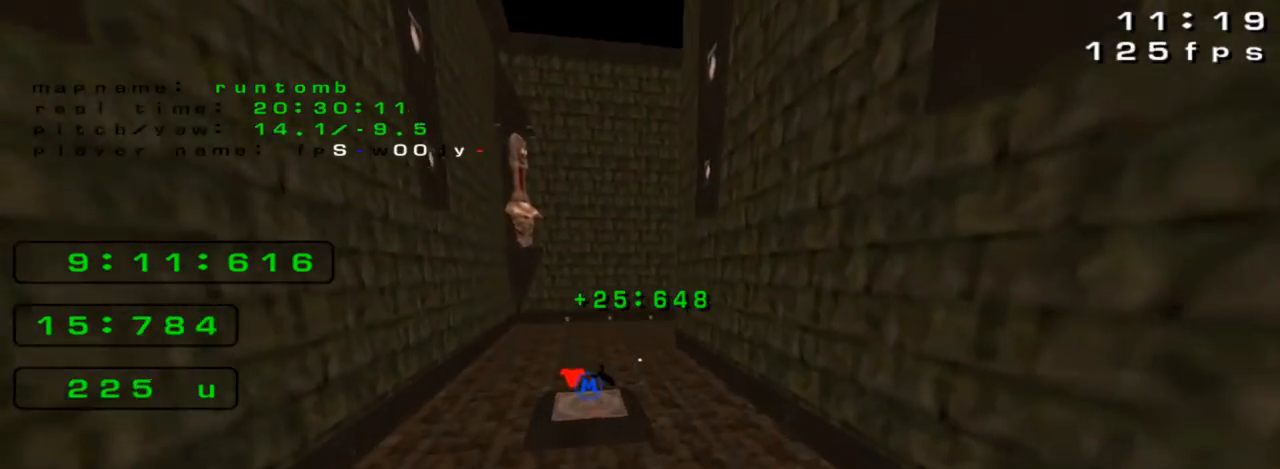
{"keys": ["left", "up"], "events": [[333, "left", "down"]]}
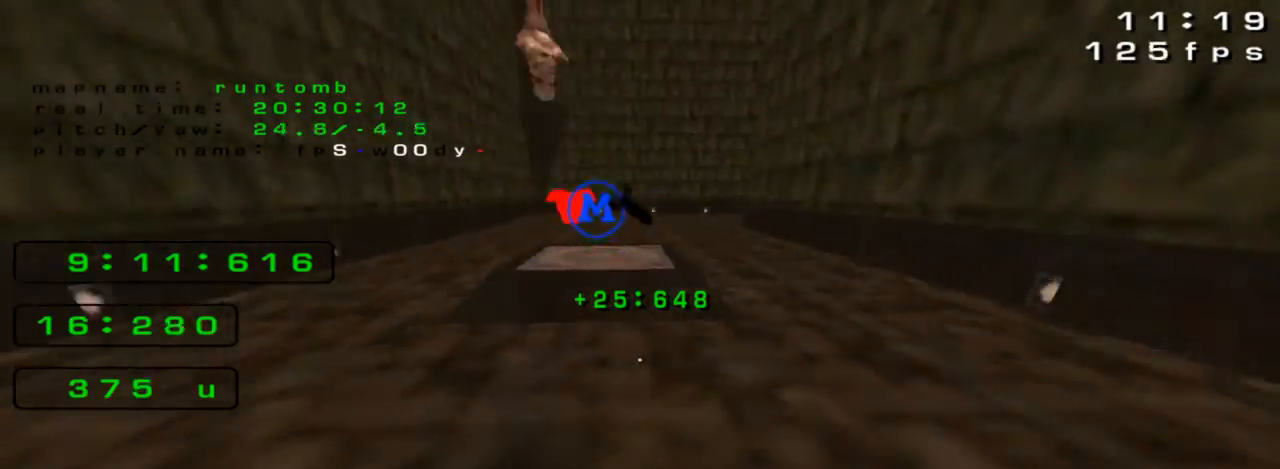
{"keys": ["right", "up"], "events": [[133, "left", "up"], [133, "right", "down"], [200, "right", "up"], [333, "right", "down"]]}
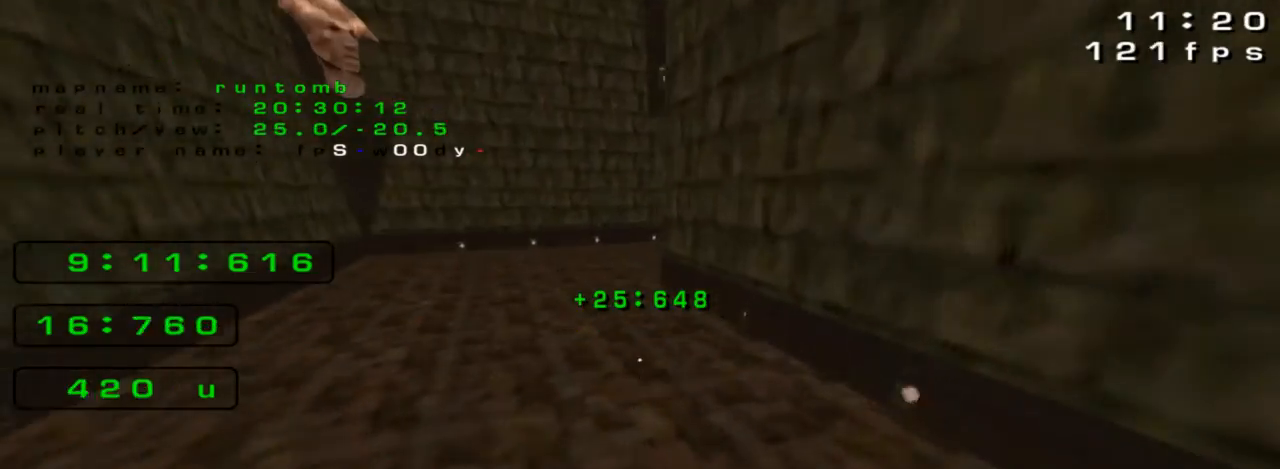
{"keys": ["right"], "events": [[33, "left", "down"], [33, "right", "up"], [67, "up", "up"], [300, "down", "down"], [333, "left", "up"], [367, "right", "down"], [433, "down", "up"]]}
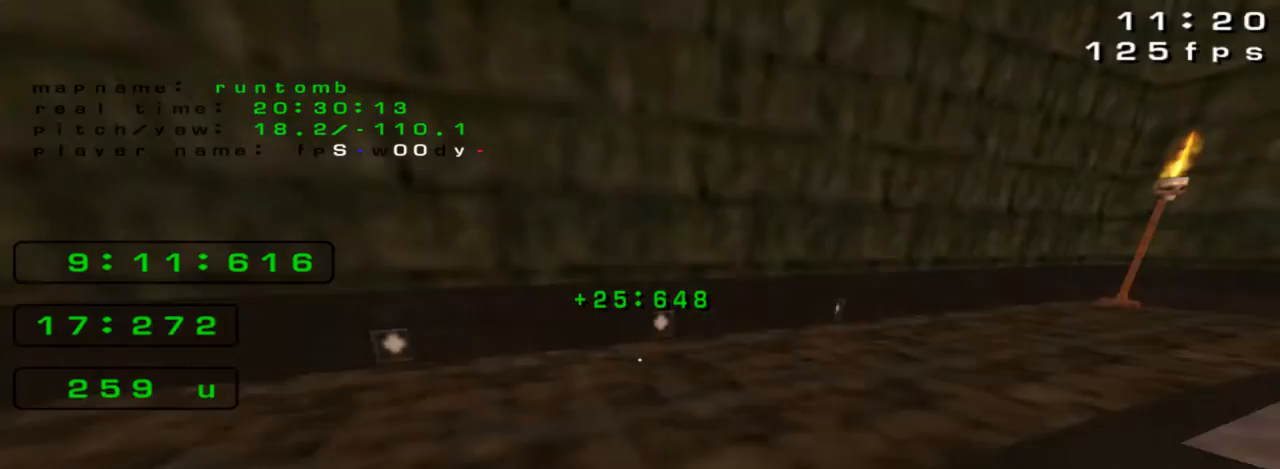
{"keys": ["right"], "events": [[133, "up", "down"], [400, "up", "up"]]}